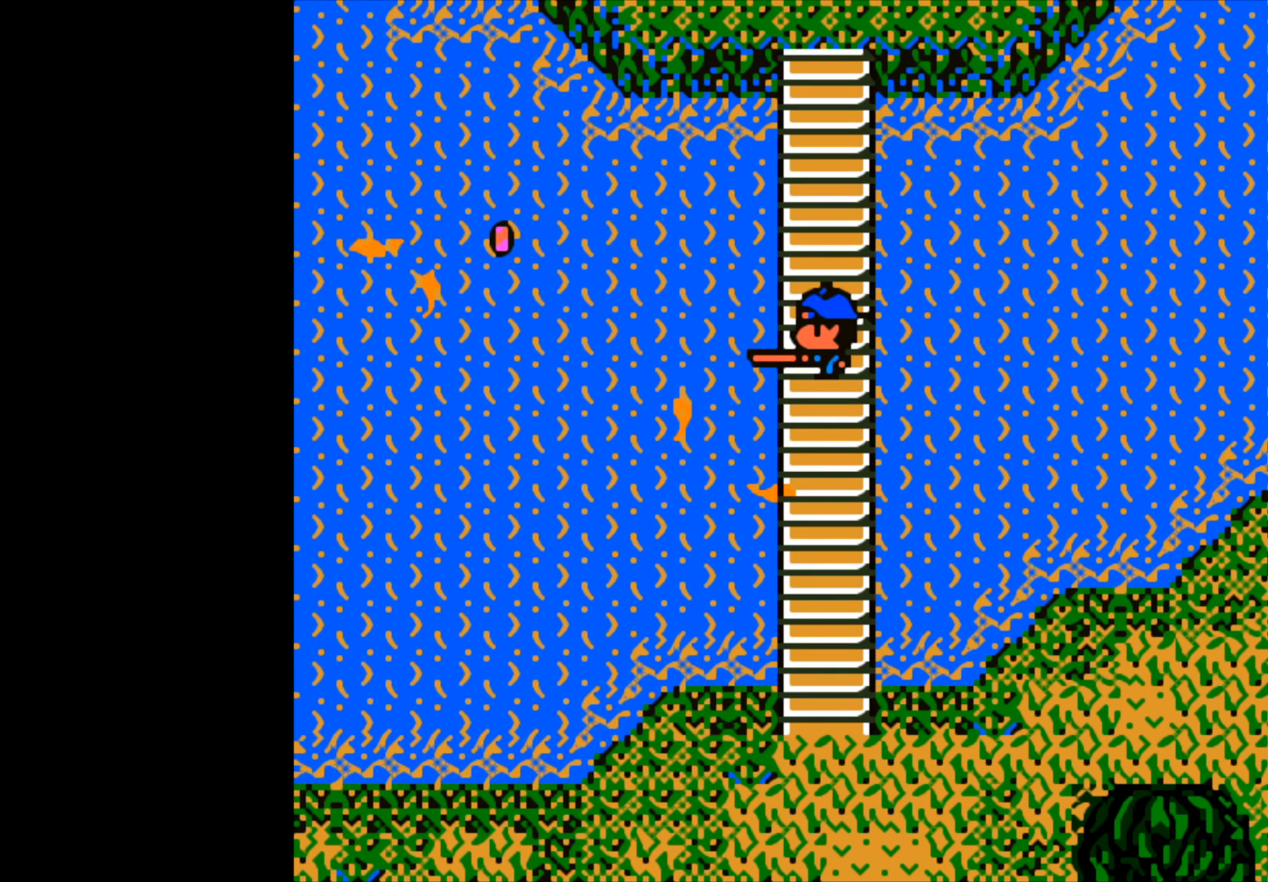
Gameplay with a controller (Xbox layout); each line is a JSON object with the inputs held at the frame after it. "events" lists button and stick changes between this image and that frame as [ms after this image, input, new state], when the widget could be followed in between.
{"buttons": ["B"], "left_stick": "center", "right_stick": "center", "events": [[283, "B", "down"]]}
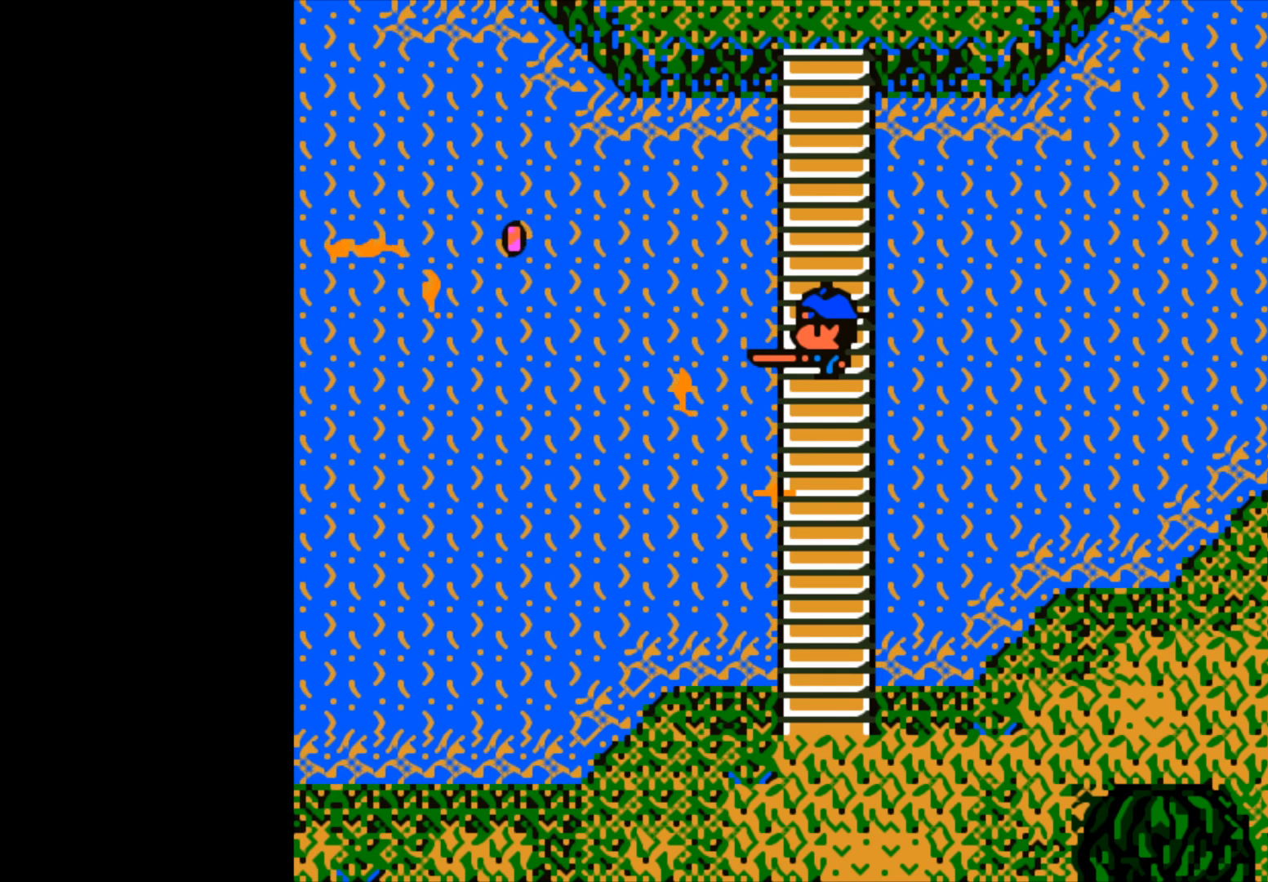
{"buttons": ["B"], "left_stick": "center", "right_stick": "center", "events": []}
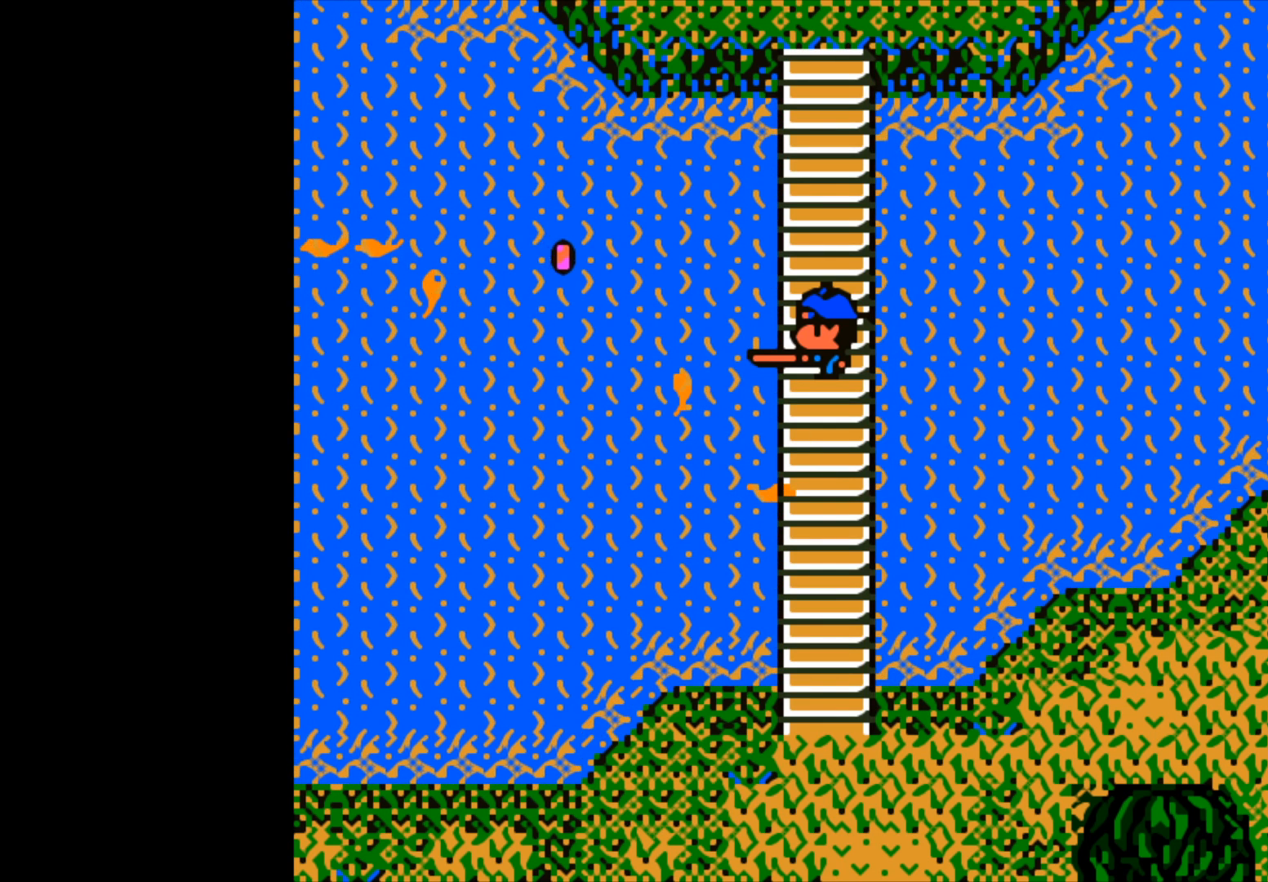
{"buttons": ["B"], "left_stick": "center", "right_stick": "center", "events": []}
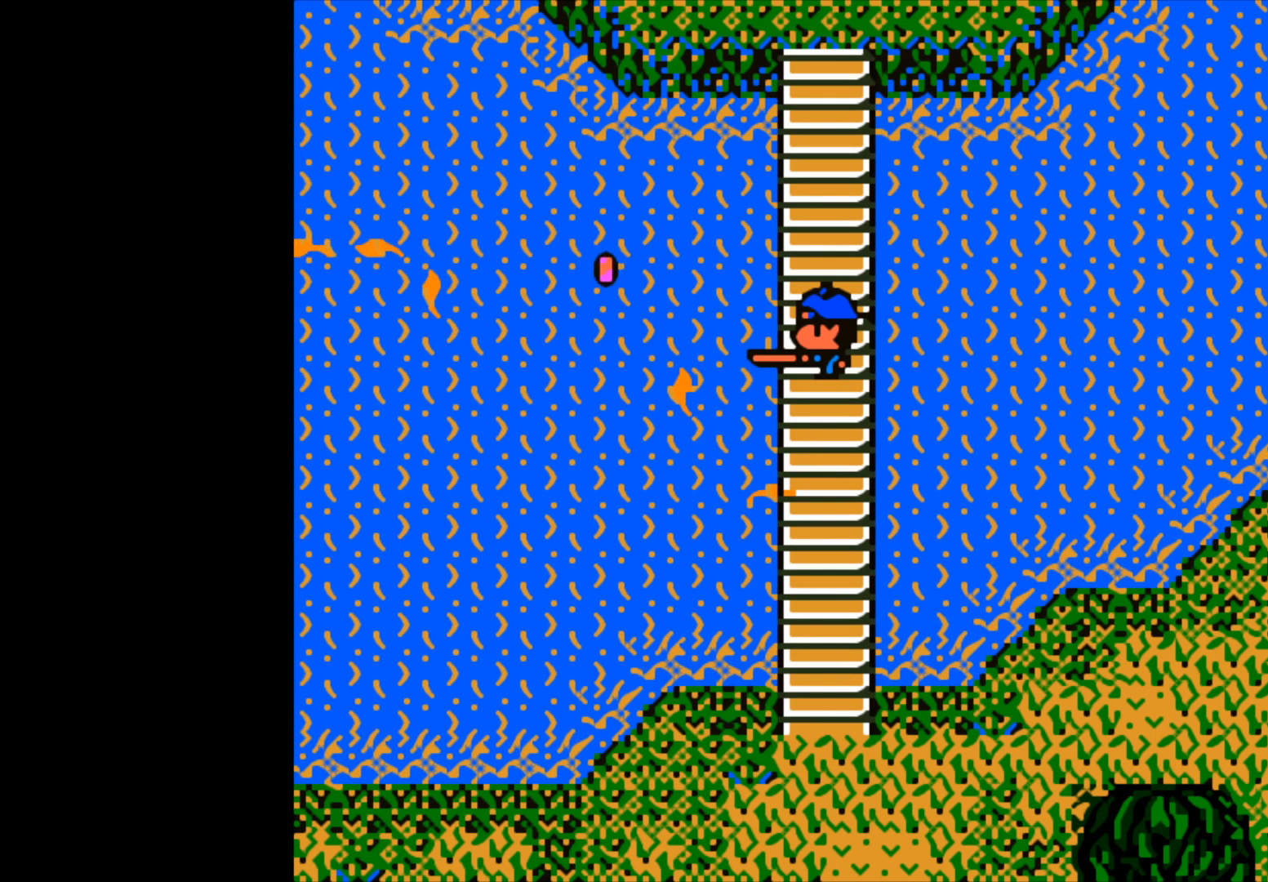
{"buttons": ["B"], "left_stick": "center", "right_stick": "center", "events": []}
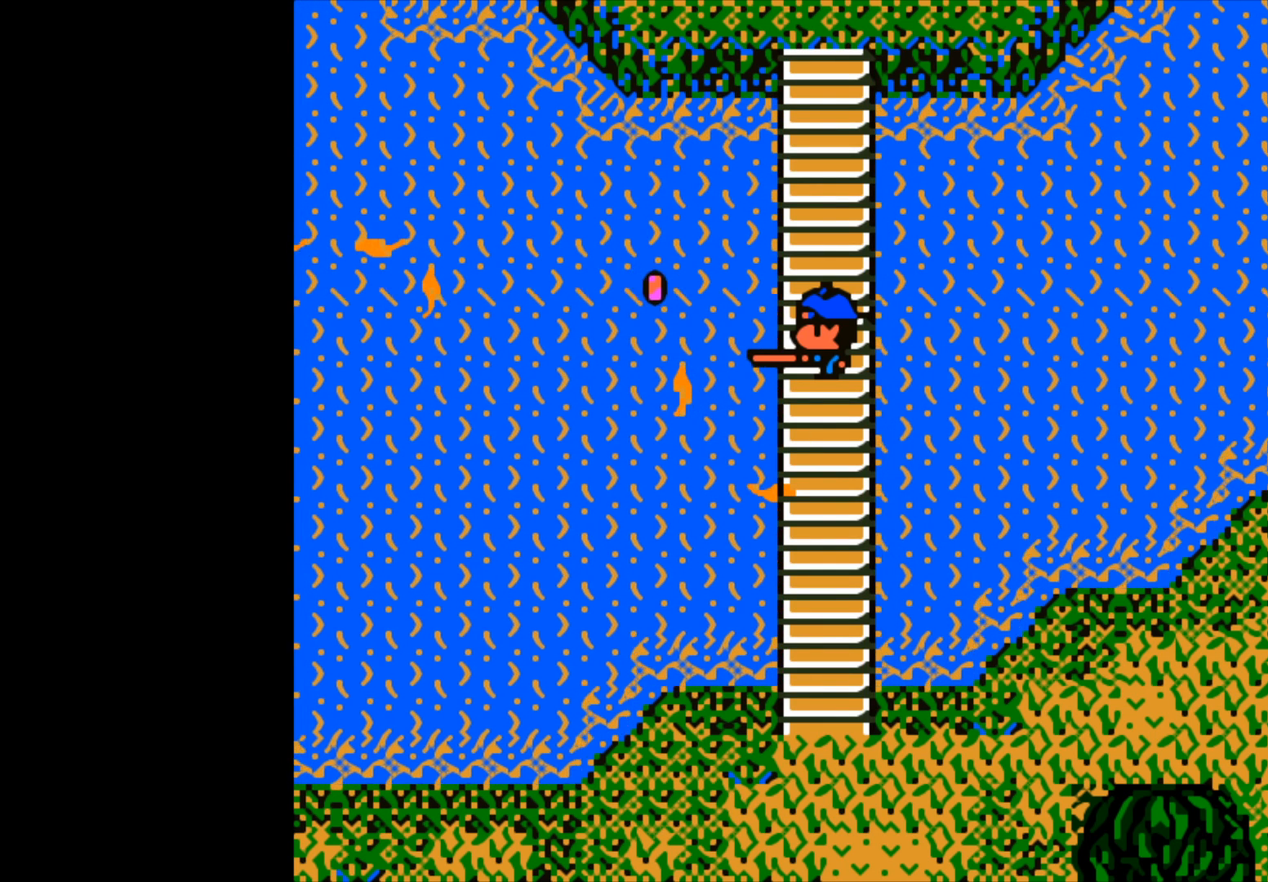
{"buttons": ["B"], "left_stick": "center", "right_stick": "center", "events": []}
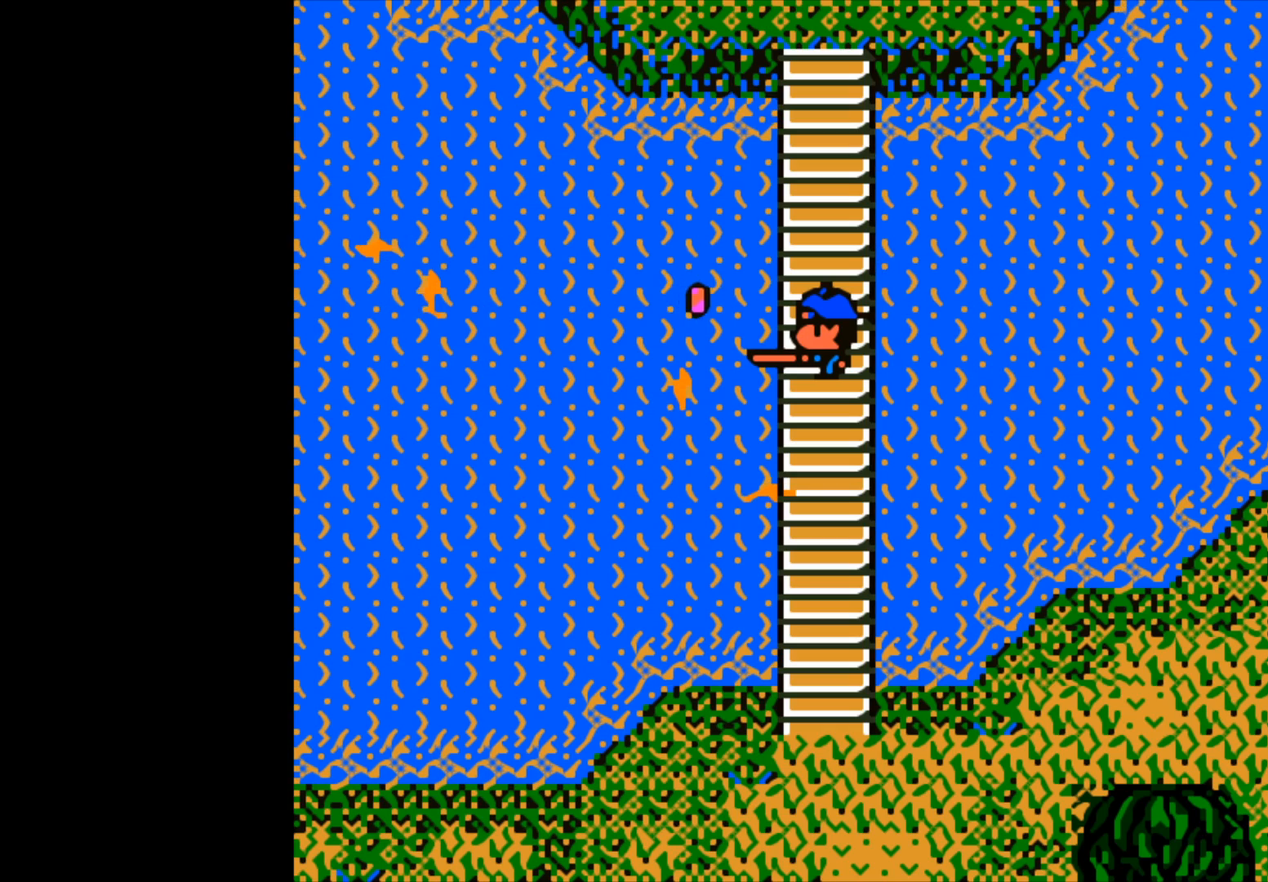
{"buttons": ["B"], "left_stick": "center", "right_stick": "center", "events": []}
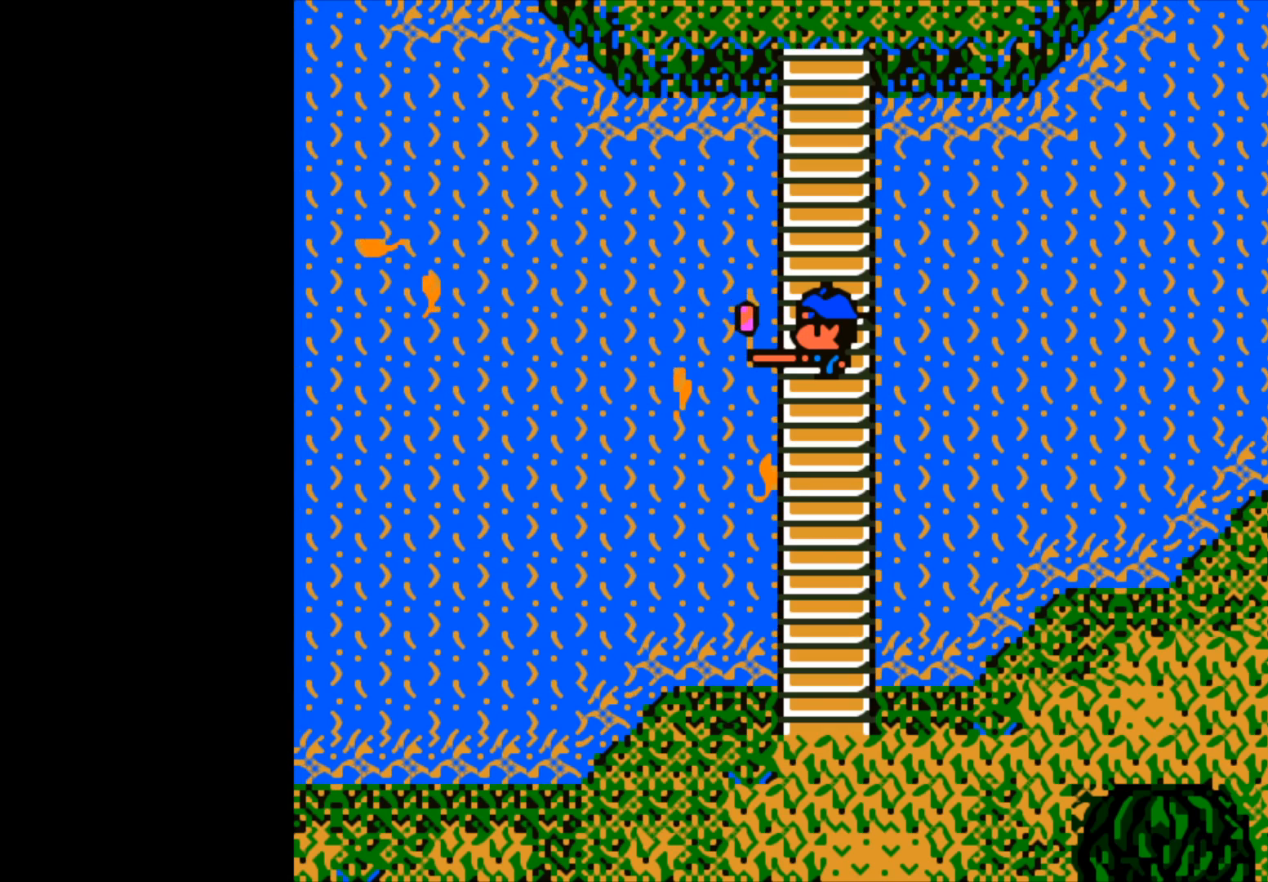
{"buttons": [], "left_stick": "center", "right_stick": "center", "events": [[483, "B", "up"]]}
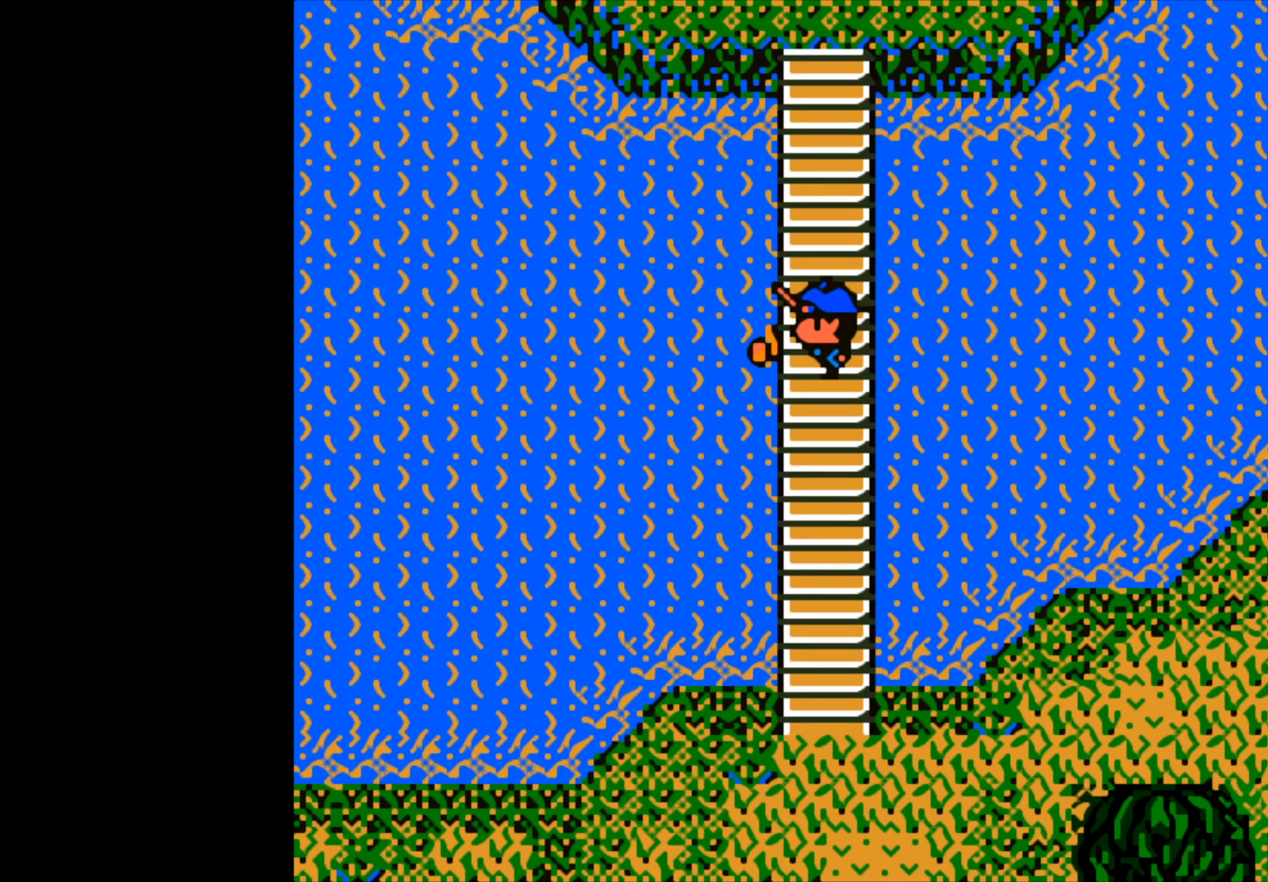
{"buttons": ["B"], "left_stick": "left", "right_stick": "center", "events": [[33, "left_stick", "left"], [67, "B", "down"]]}
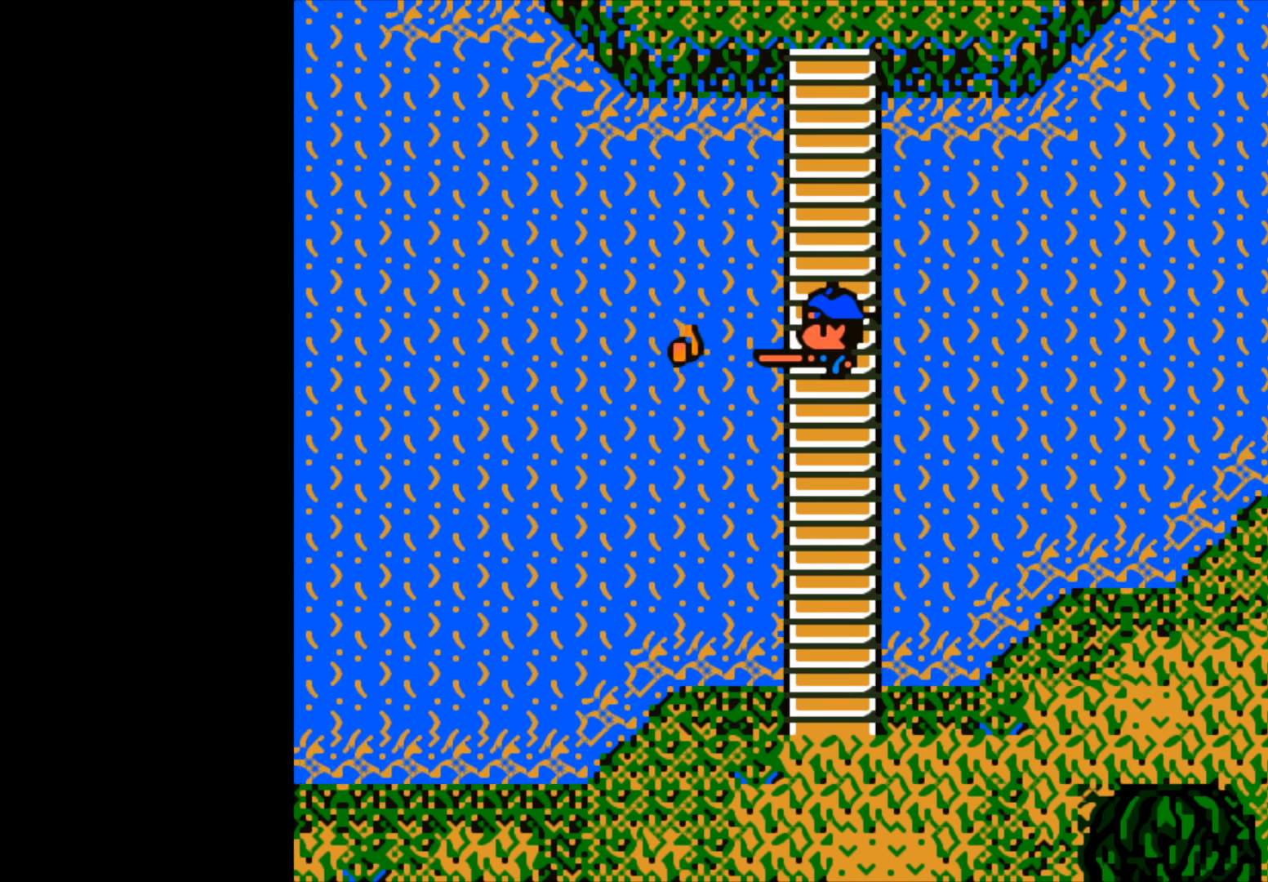
{"buttons": ["B"], "left_stick": "center", "right_stick": "center", "events": [[150, "B", "up"], [183, "left_stick", "center"], [383, "B", "down"]]}
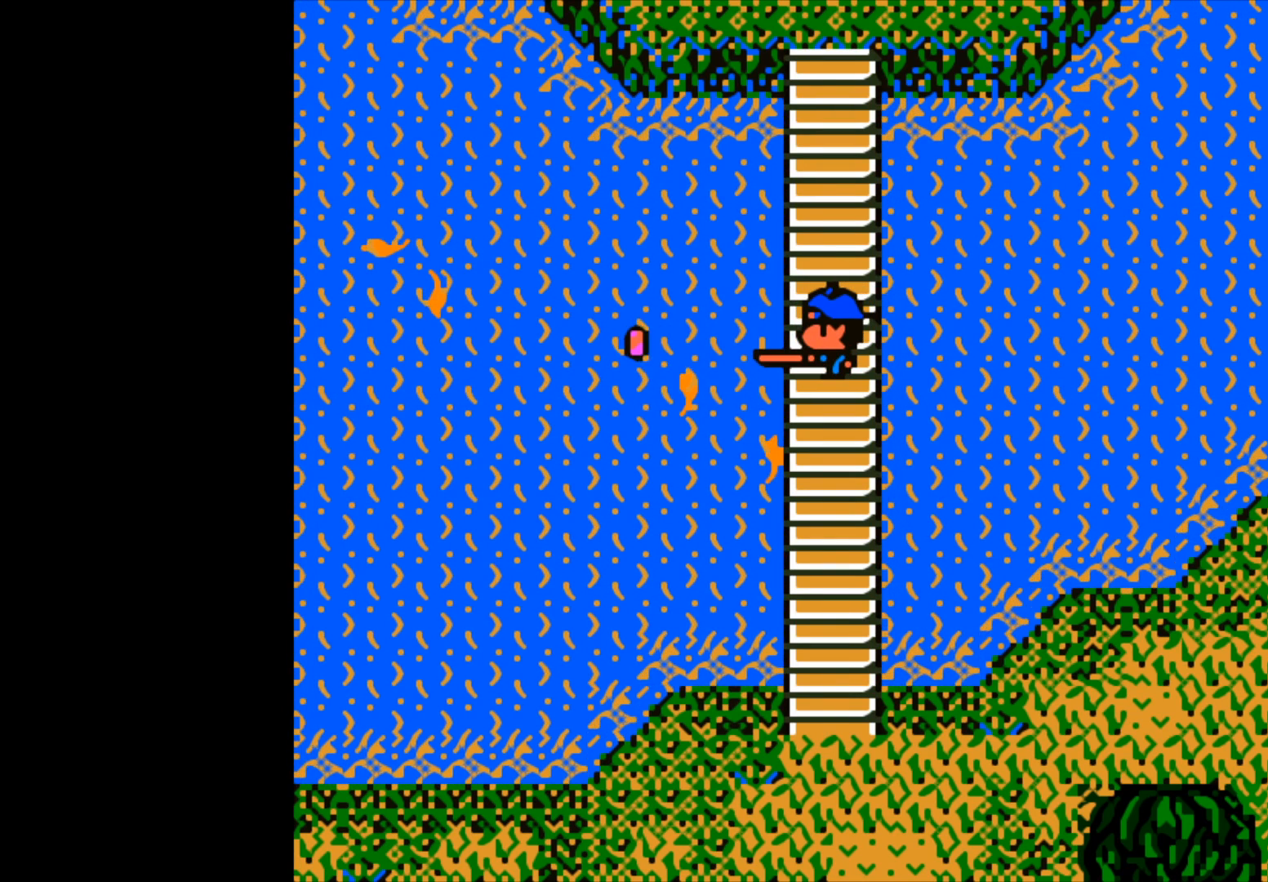
{"buttons": [], "left_stick": "center", "right_stick": "center", "events": [[317, "B", "up"]]}
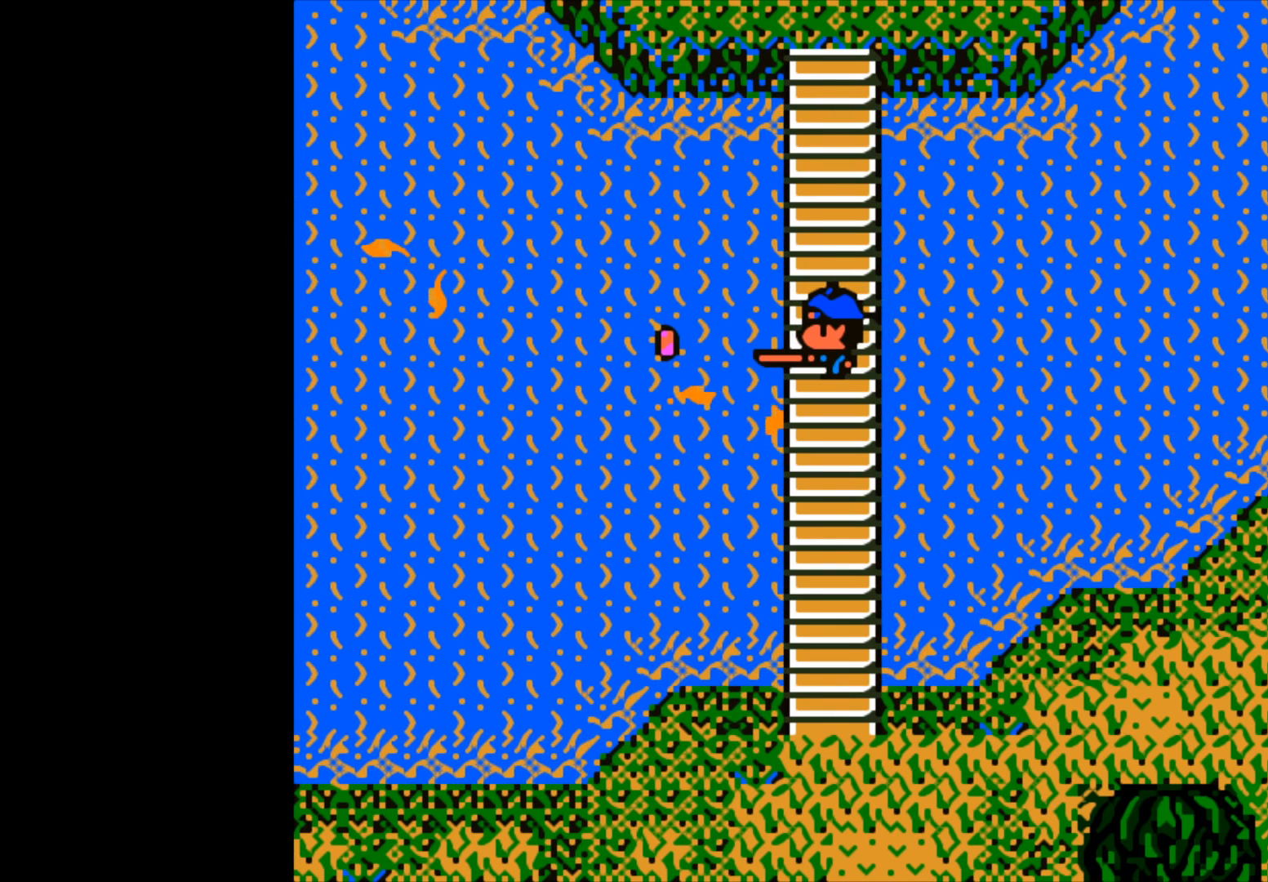
{"buttons": [], "left_stick": "center", "right_stick": "center", "events": []}
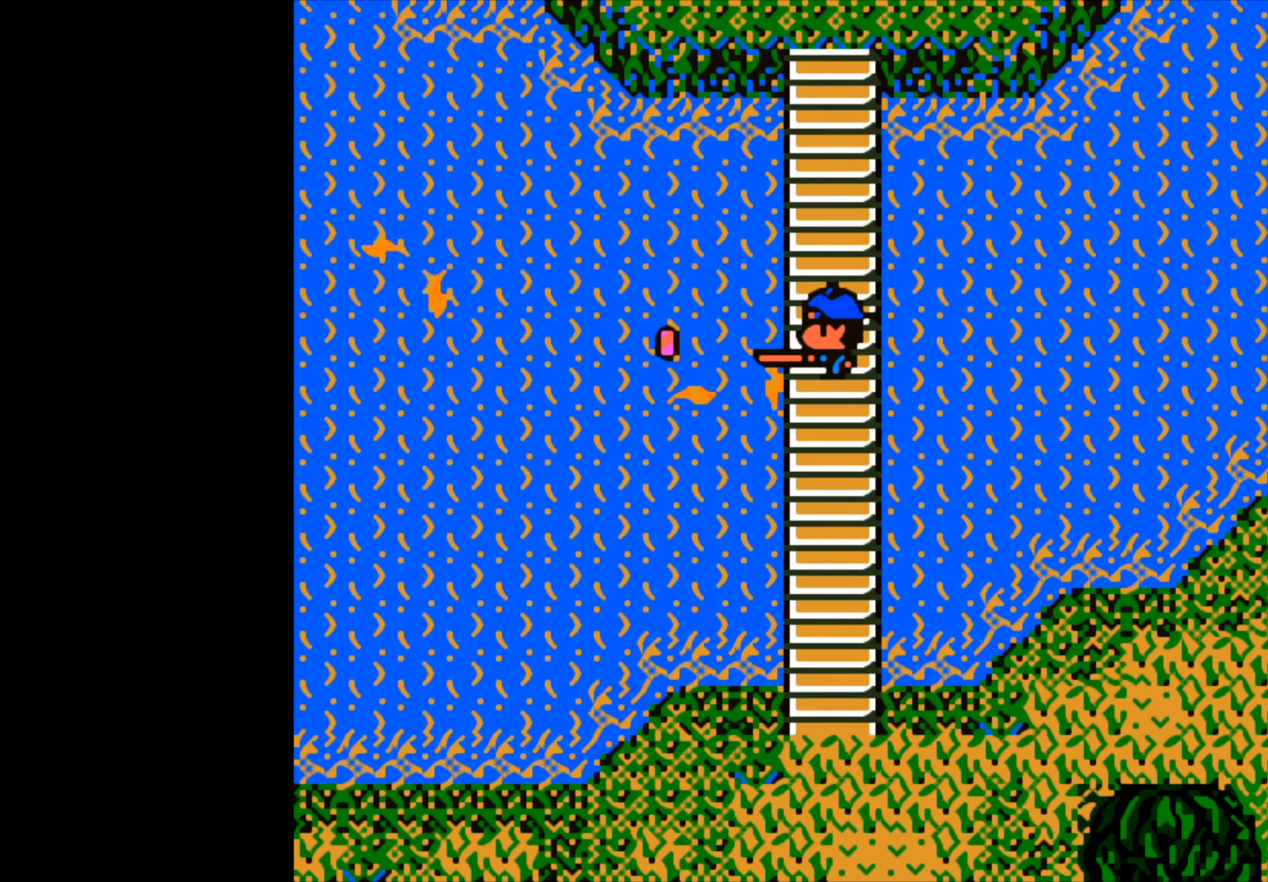
{"buttons": [], "left_stick": "center", "right_stick": "center", "events": [[100, "B", "down"], [217, "B", "up"]]}
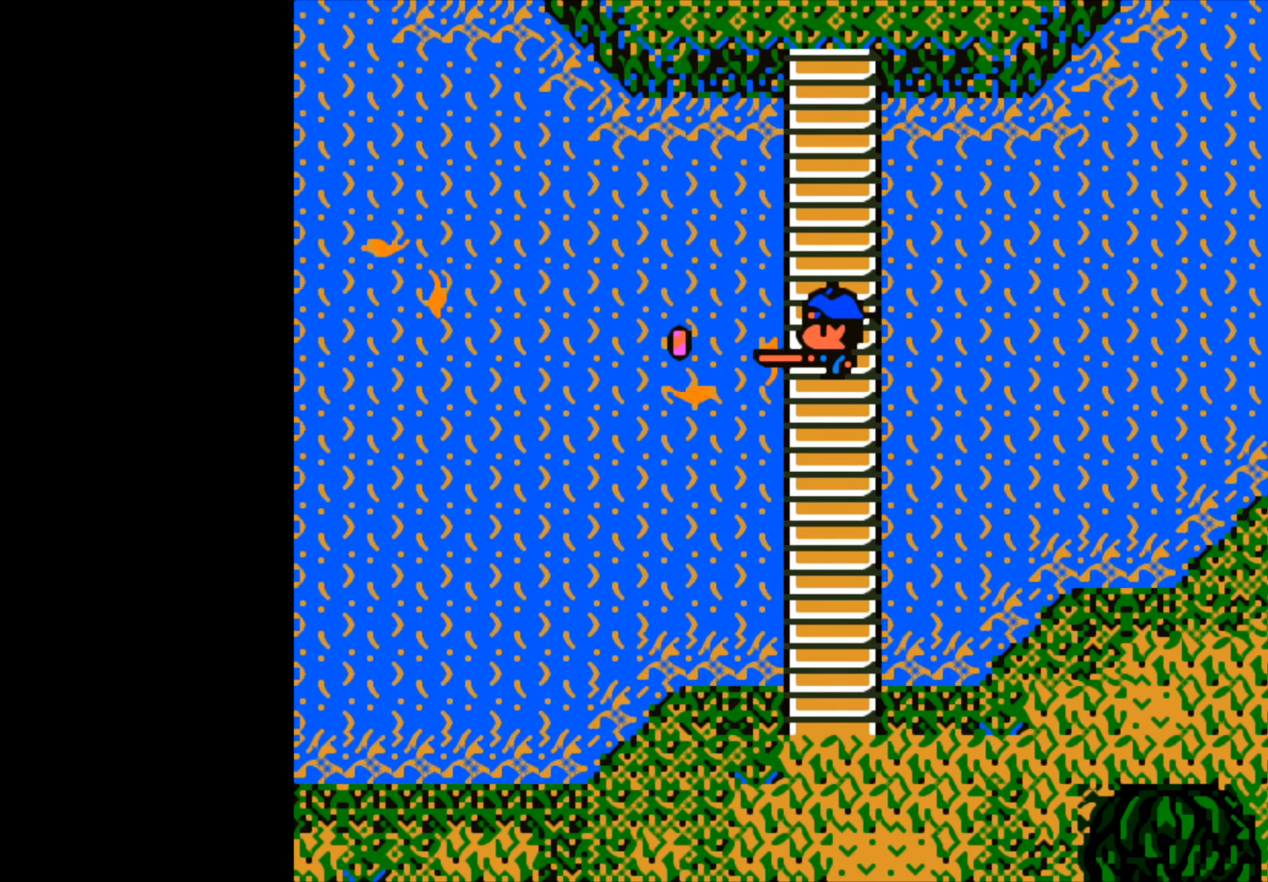
{"buttons": [], "left_stick": "center", "right_stick": "center", "events": []}
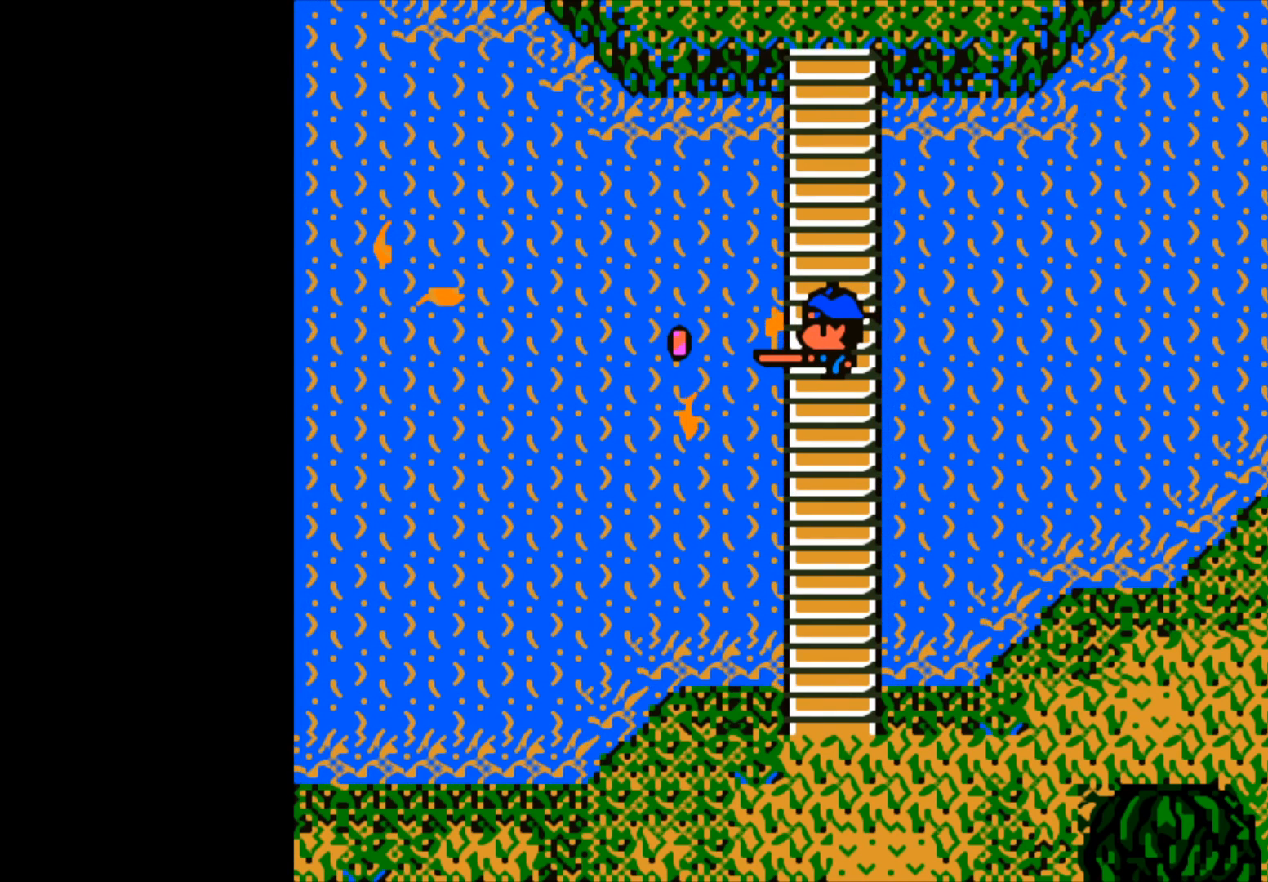
{"buttons": ["B"], "left_stick": "center", "right_stick": "center", "events": [[333, "B", "down"]]}
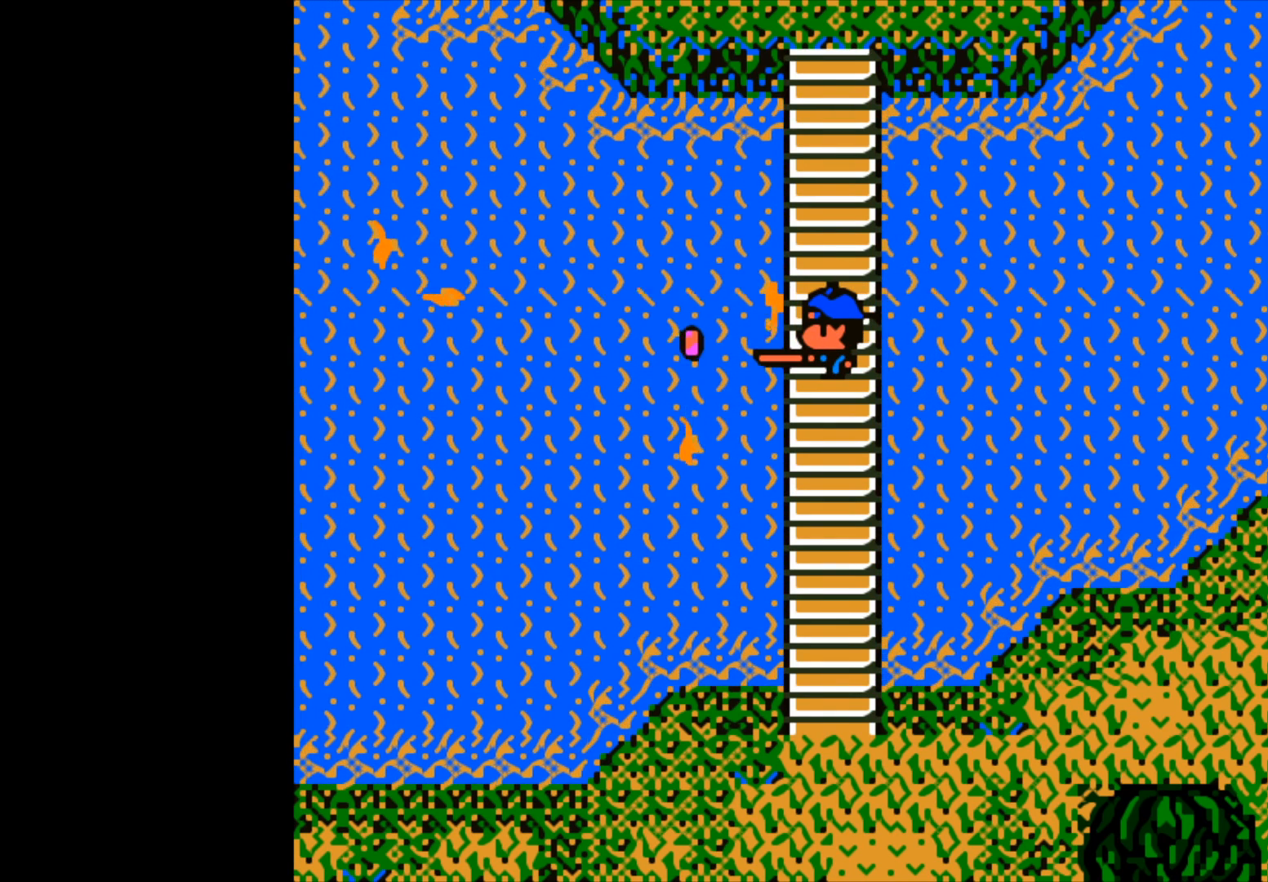
{"buttons": ["B"], "left_stick": "center", "right_stick": "center", "events": []}
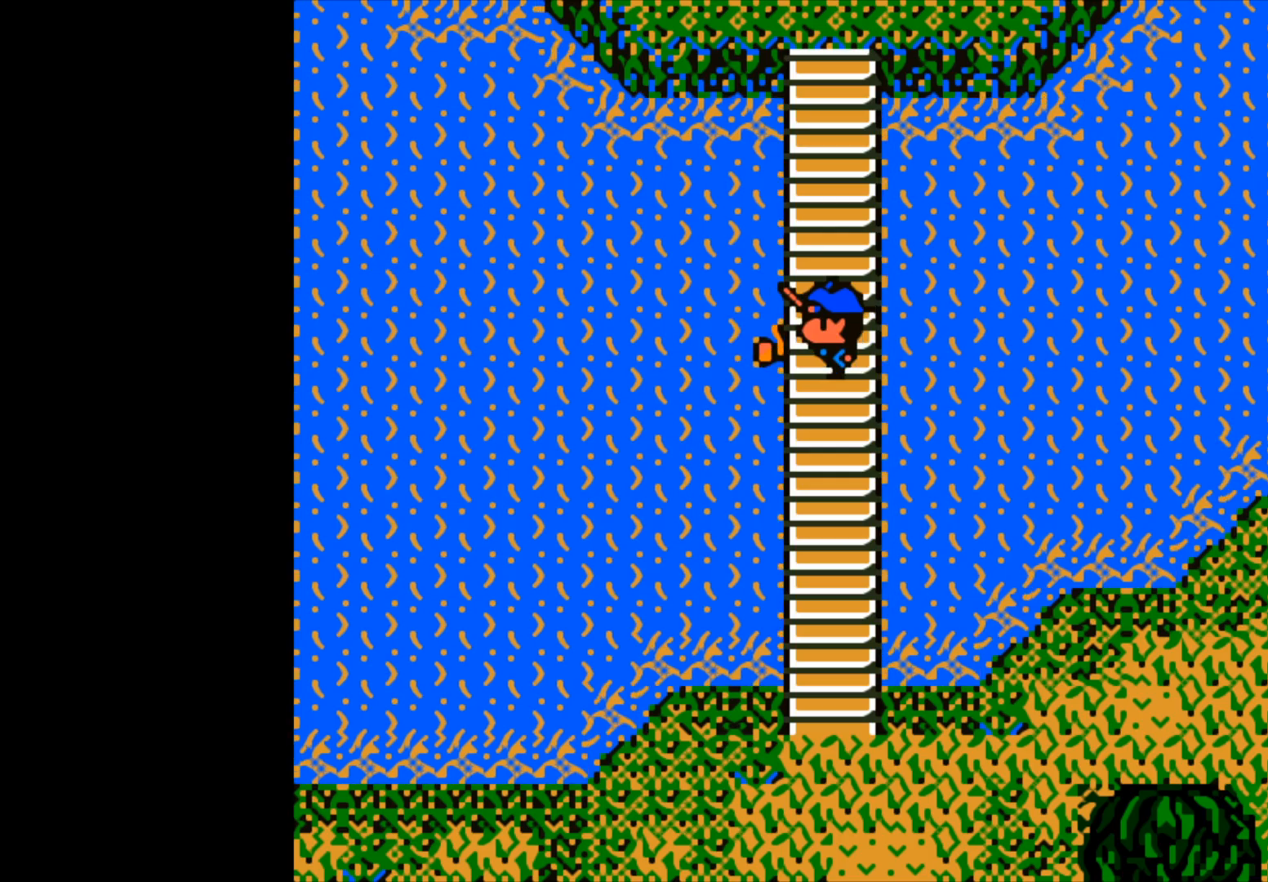
{"buttons": ["B"], "left_stick": "center", "right_stick": "center", "events": []}
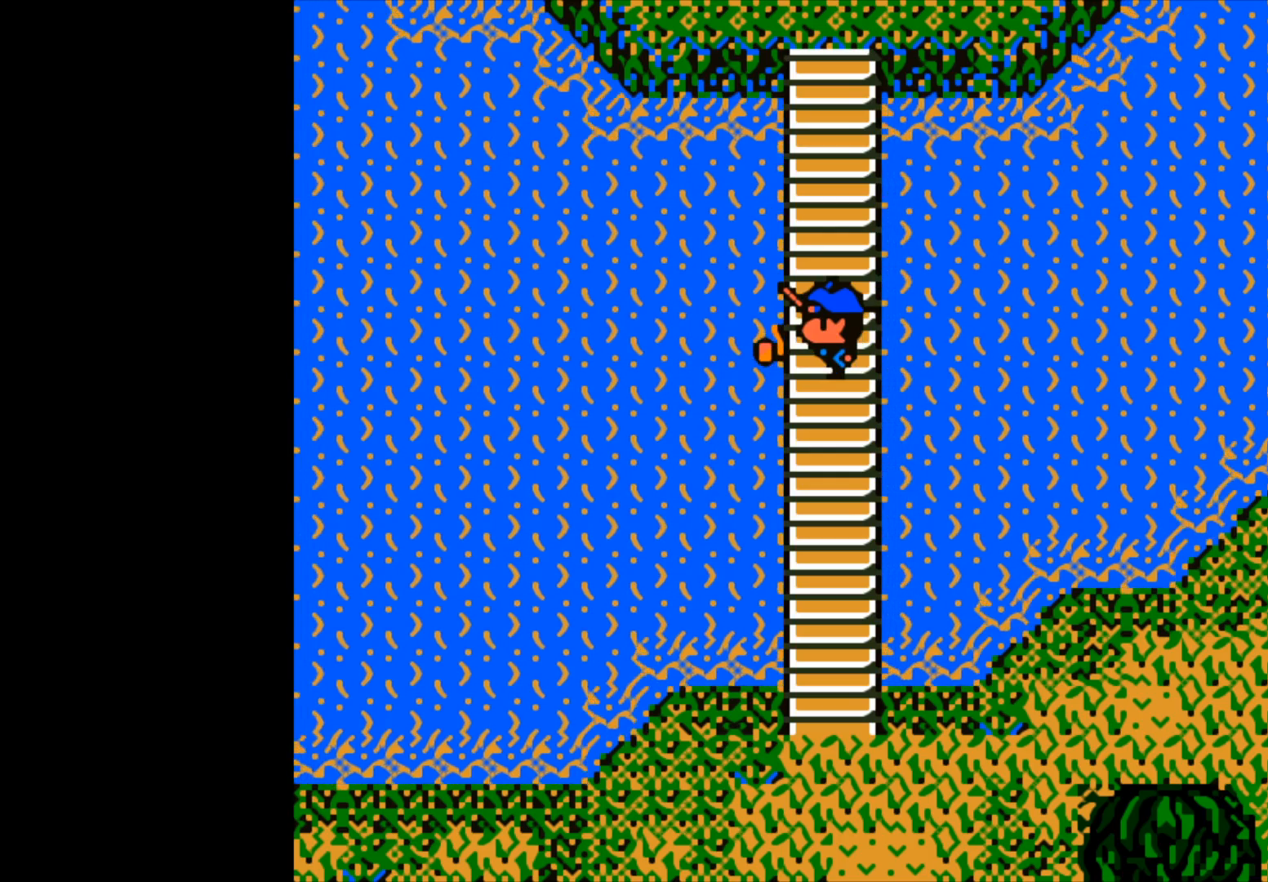
{"buttons": ["A"], "left_stick": "center", "right_stick": "center", "events": [[17, "B", "up"], [117, "left_stick", "right"], [400, "left_stick", "center"], [450, "A", "down"]]}
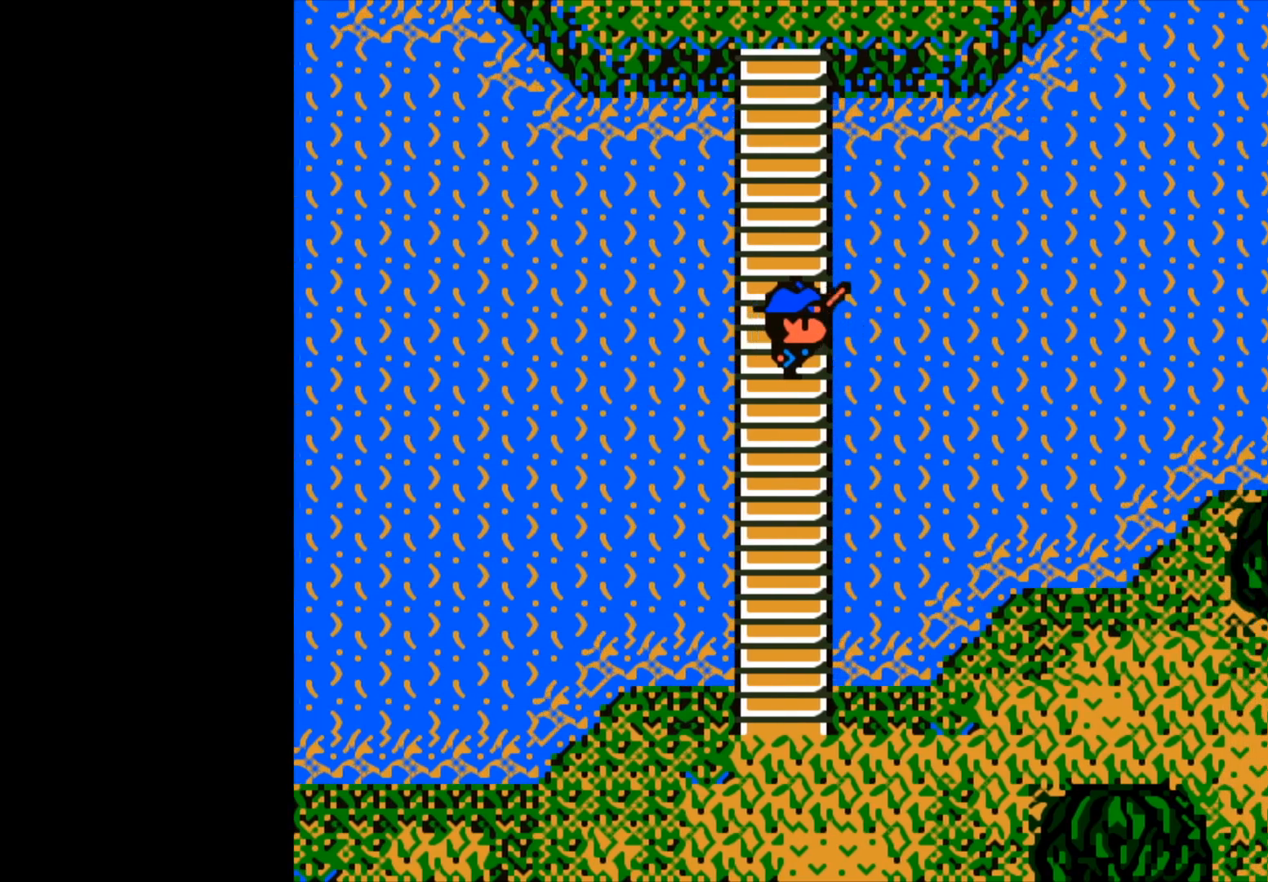
{"buttons": [], "left_stick": "center", "right_stick": "center", "events": [[33, "A", "up"]]}
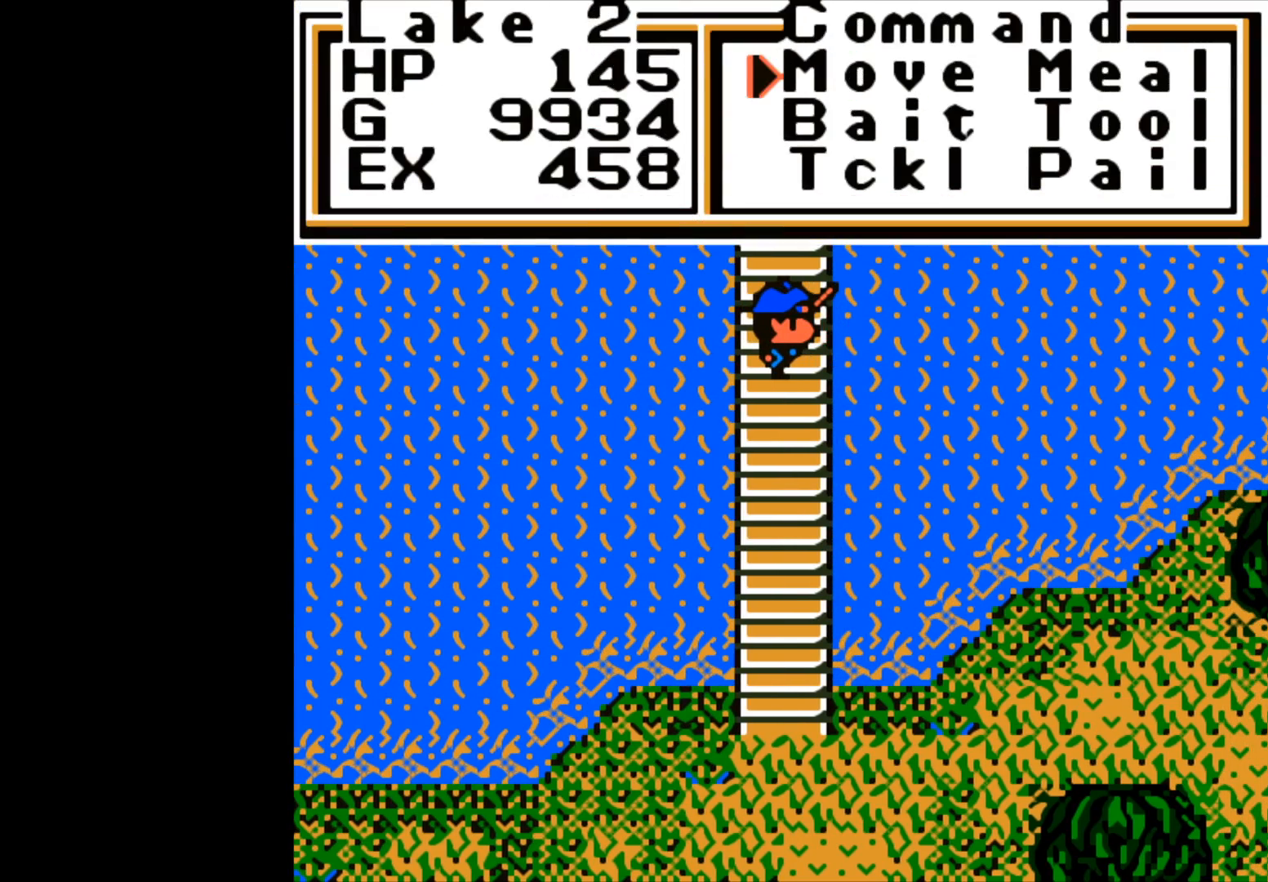
{"buttons": [], "left_stick": "center", "right_stick": "center", "events": [[333, "A", "down"], [433, "A", "up"]]}
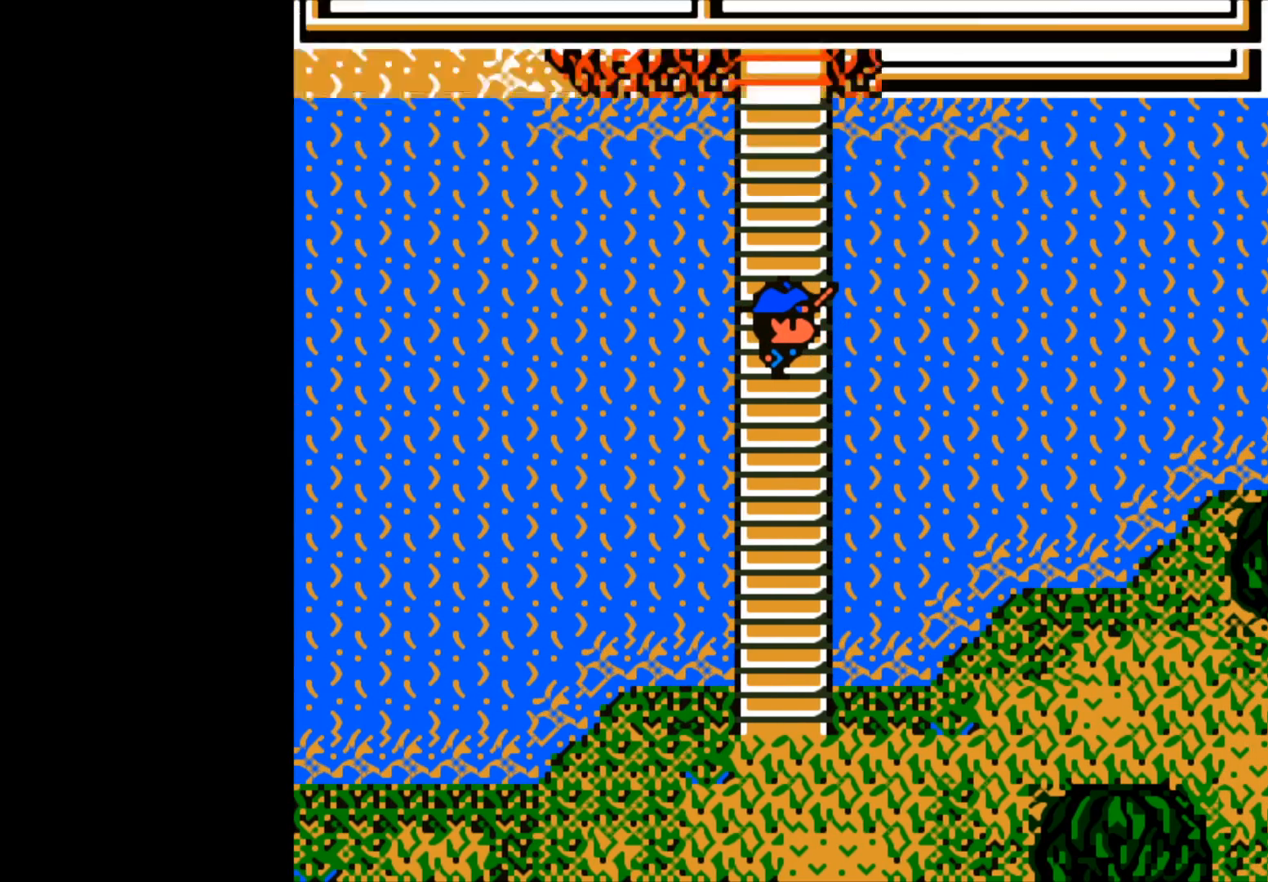
{"buttons": [], "left_stick": "down", "right_stick": "center", "events": [[50, "left_stick", "down"]]}
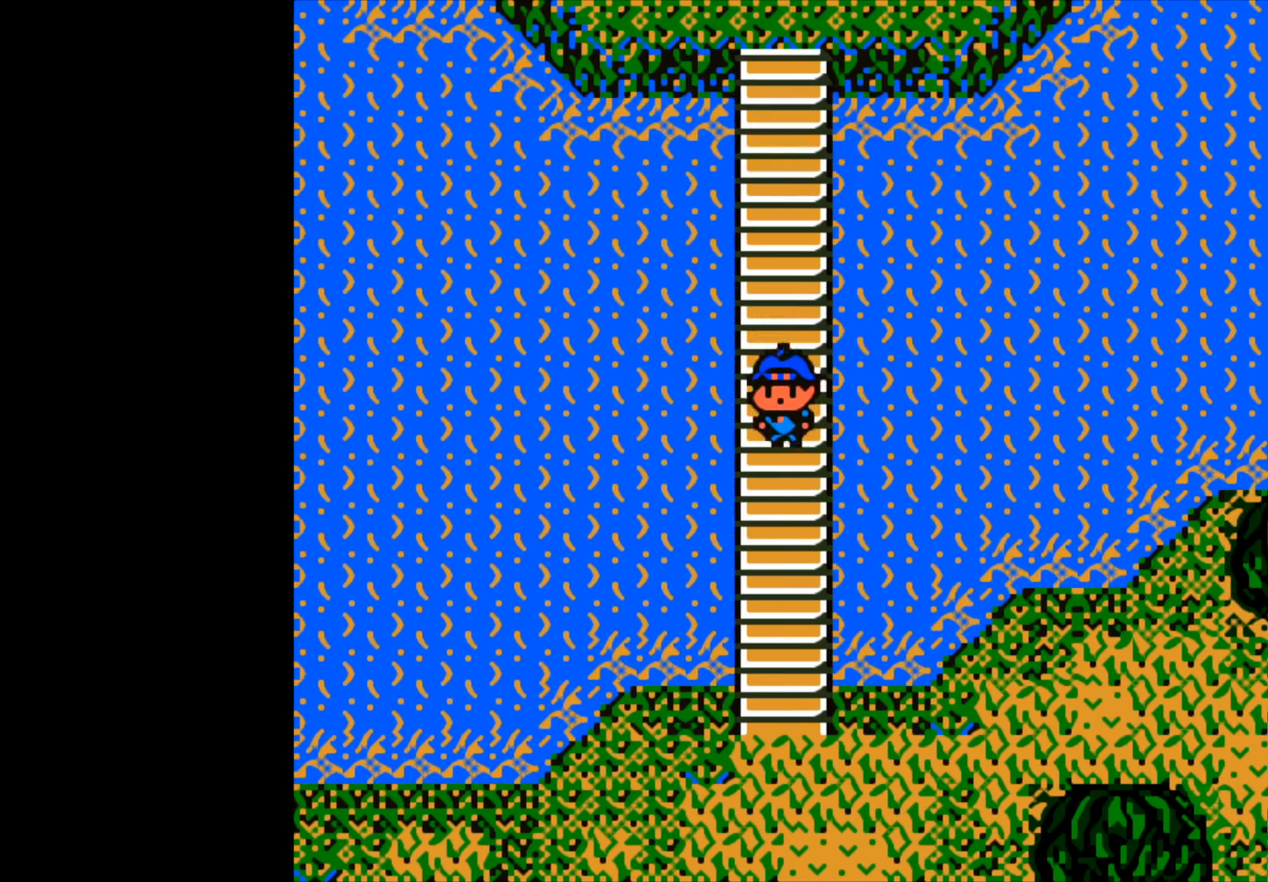
{"buttons": [], "left_stick": "down", "right_stick": "center", "events": []}
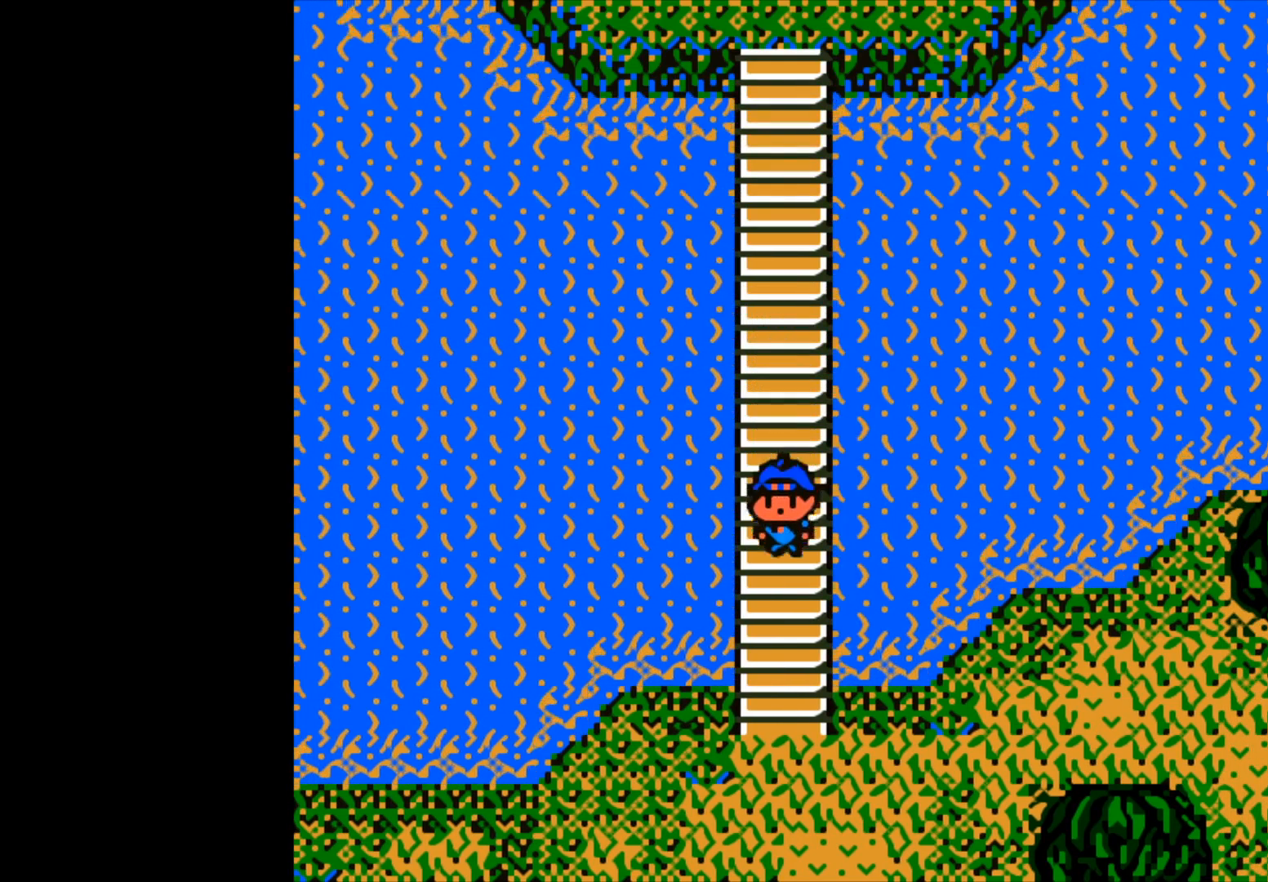
{"buttons": [], "left_stick": "down", "right_stick": "center", "events": []}
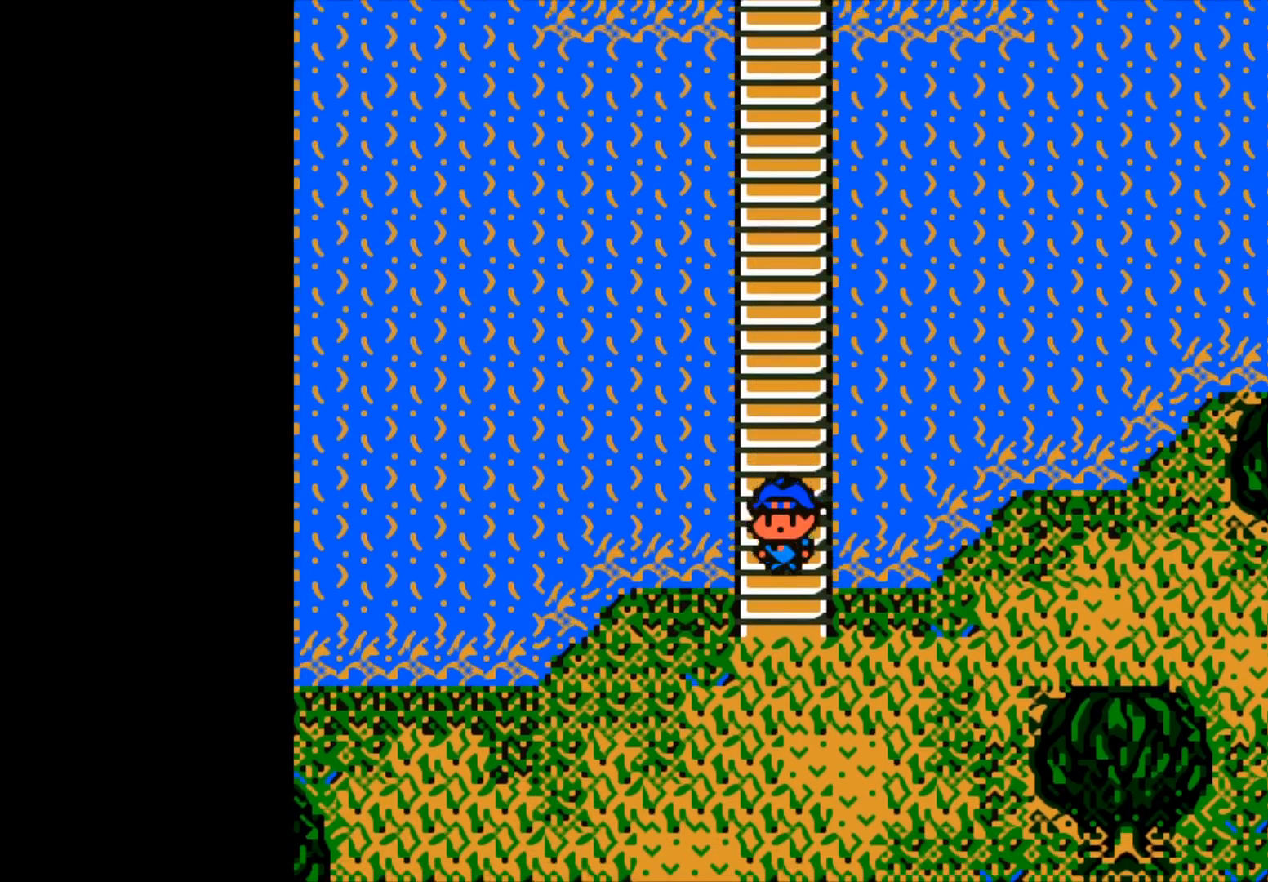
{"buttons": [], "left_stick": "right", "right_stick": "center", "events": [[83, "left_stick", "down-right"], [200, "left_stick", "right"]]}
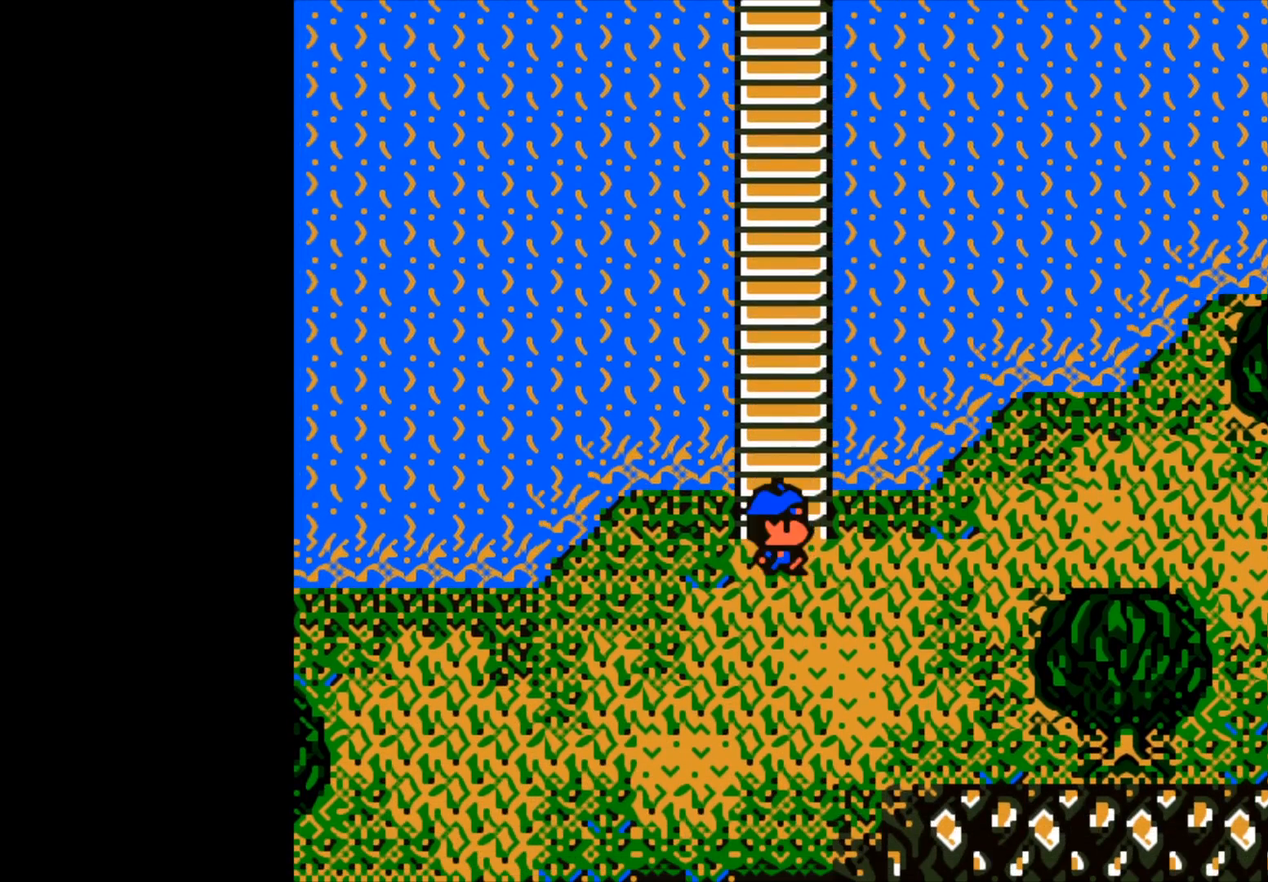
{"buttons": [], "left_stick": "right", "right_stick": "center", "events": []}
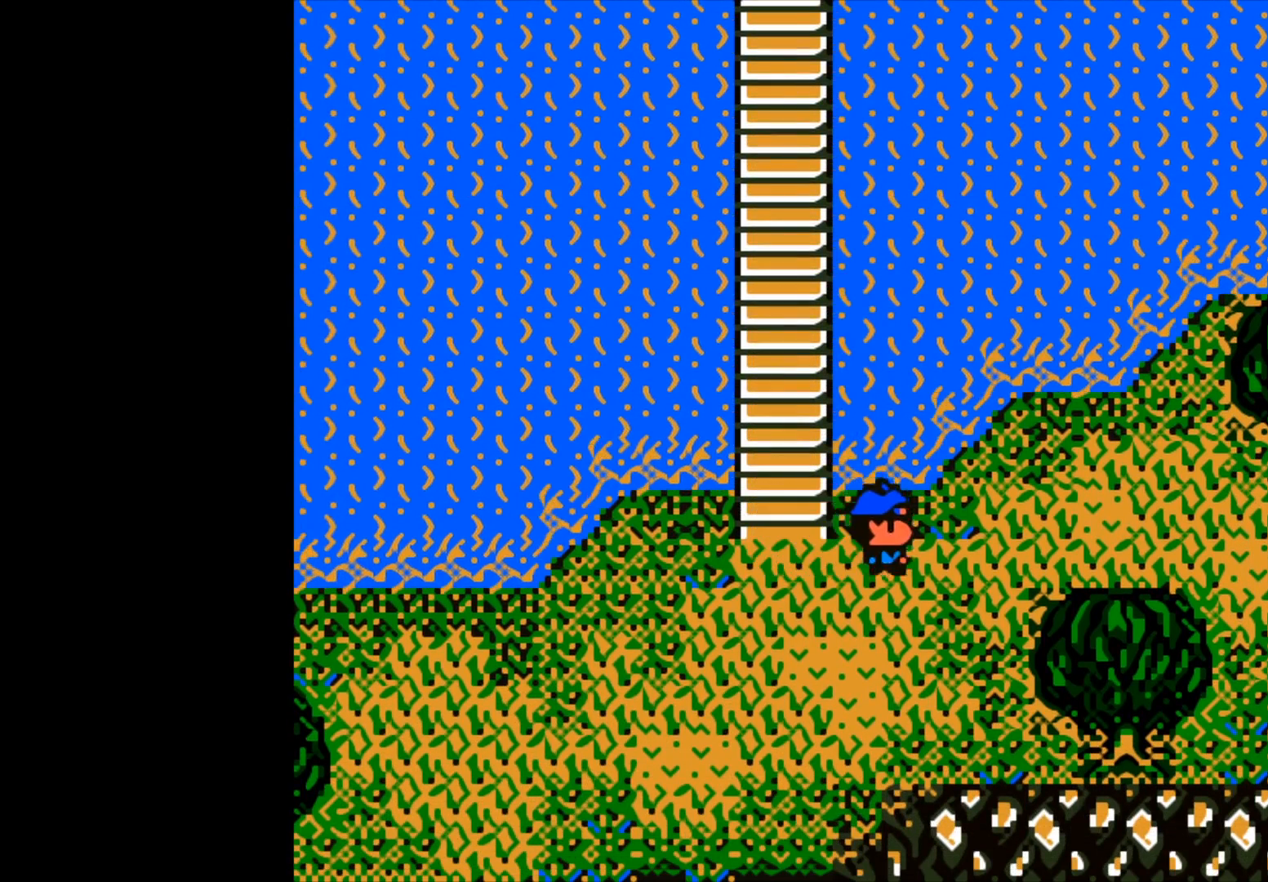
{"buttons": [], "left_stick": "right", "right_stick": "center", "events": []}
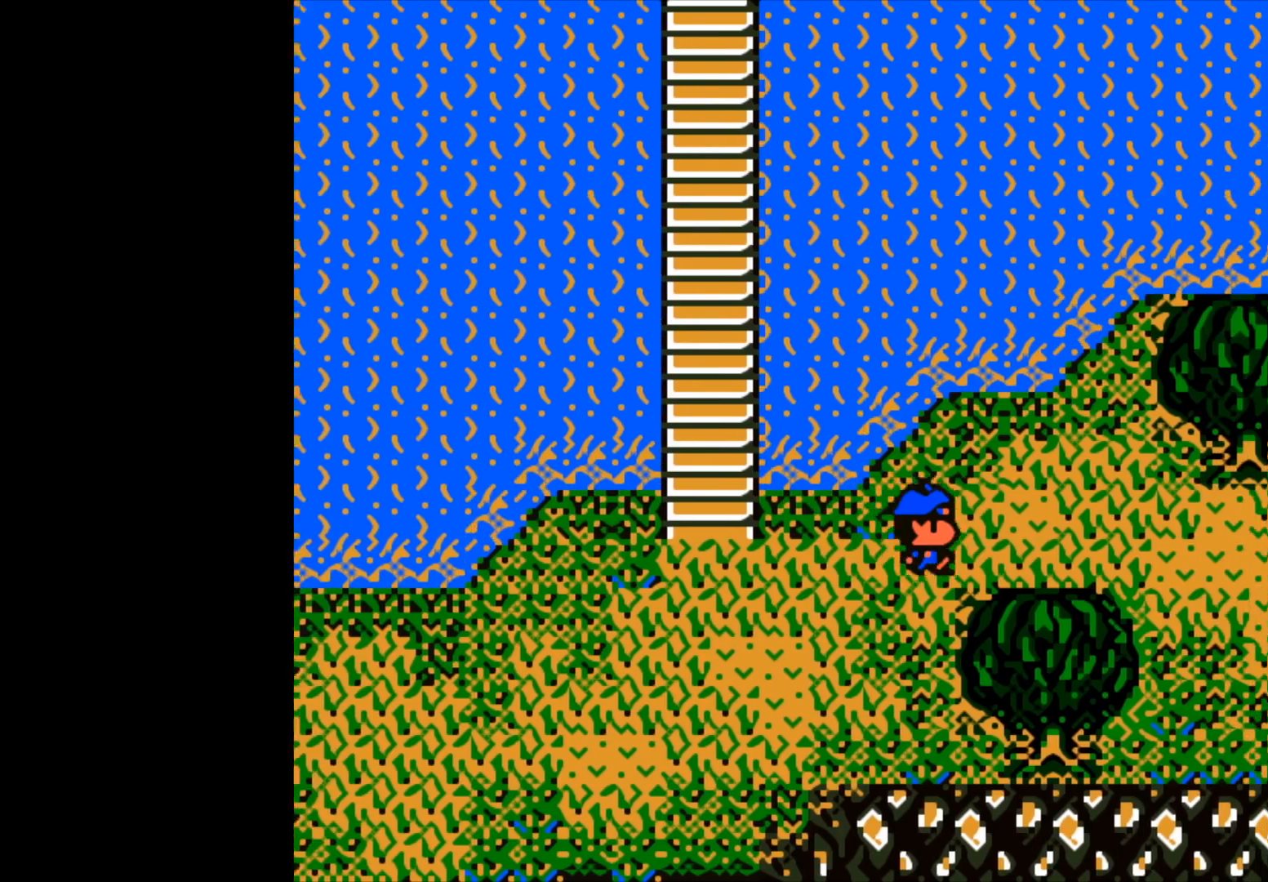
{"buttons": [], "left_stick": "right", "right_stick": "center", "events": []}
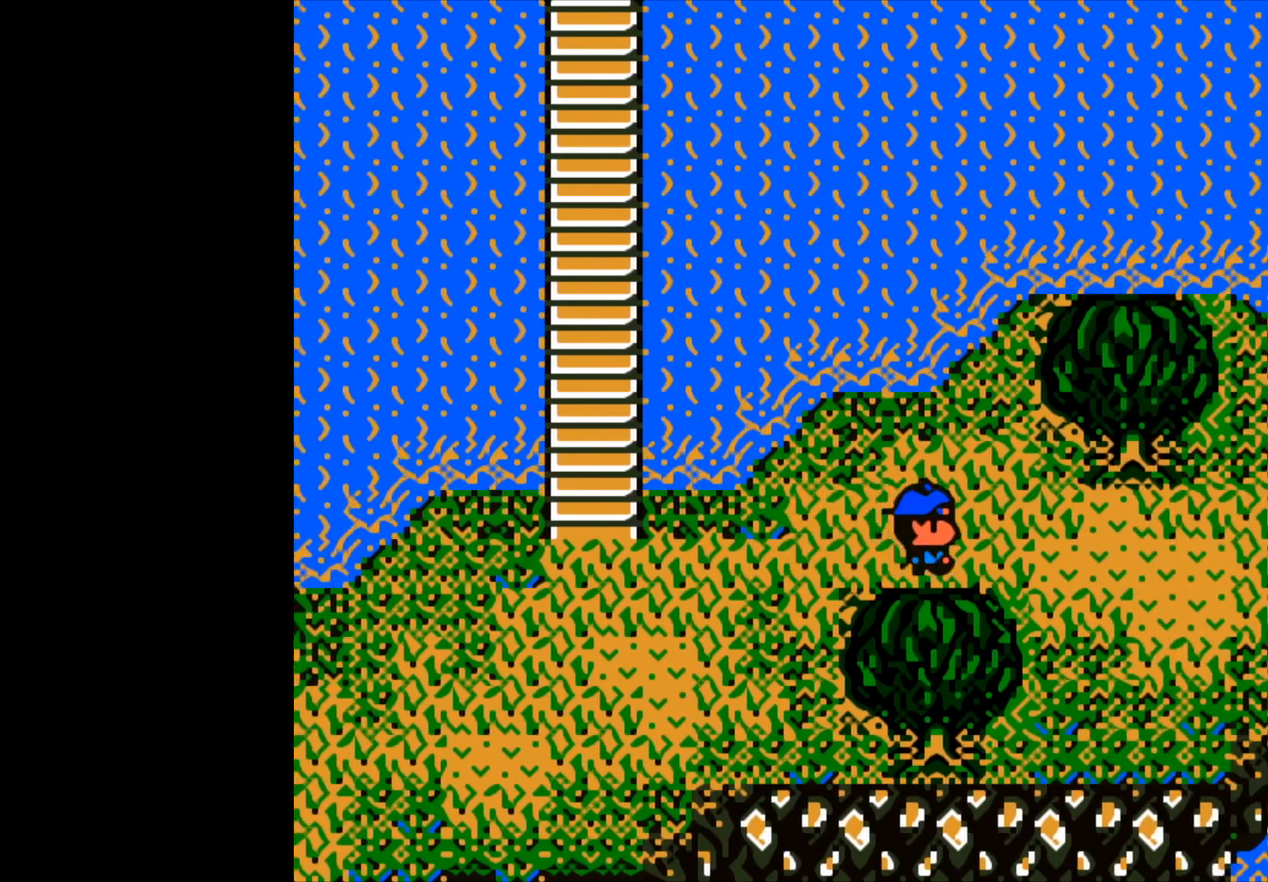
{"buttons": [], "left_stick": "up-right", "right_stick": "center", "events": [[267, "left_stick", "up-right"]]}